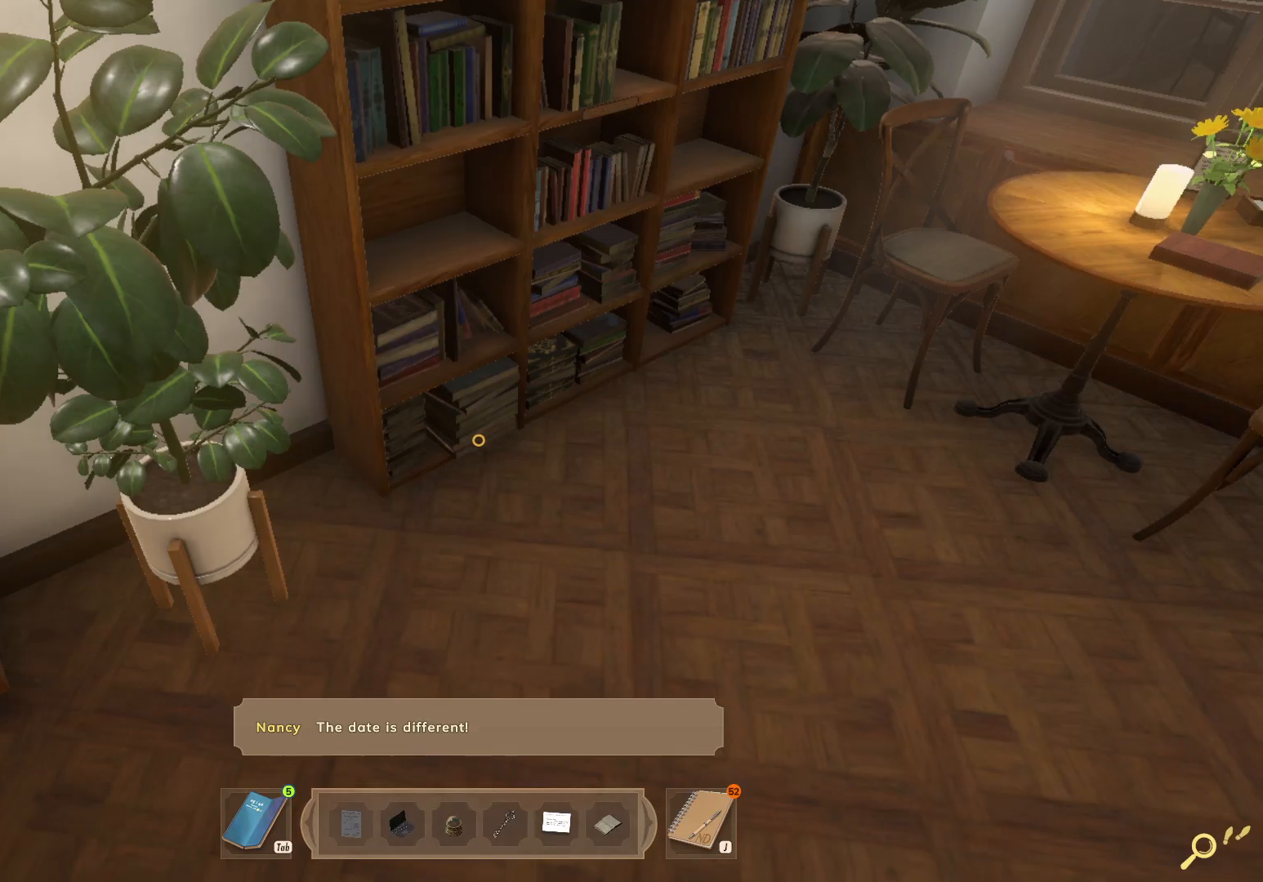
Gameplay with keyboard and mouse; each line is a JSON object with the keys and mouse buttons held at the frame after it. "events" lists presses ("down") and releases ("up") of "1", "2", "3", "a", "c", "d", "e", "escape", "f1", "f2", "f3", "q", "s", "shift", "tab", "tilde", "w", "x", "z", "mouse_left", "mouse_wheel", "mouse_right", "mouse_mb4" and "mouse_mb5" between this image and that frame as [ms after this image, input, new state], when the widget could be followed in between. "mouse_left", "mouse_wheel", "mouse_right", "mouse_mb4", "mouse_mb5" = the "left", "wheel", "right", "mb4", "mb5" buttons of the "mouse" list. No other keys are recorded. "wheel" means that the mouse wheel is clicked or scrolled. Mouse movement is not recorded. Not read: caps_lock.
{"keys": ["w"], "mouse": [], "events": [[283, "mouse_left", "down"], [350, "mouse_left", "up"], [400, "w", "down"]]}
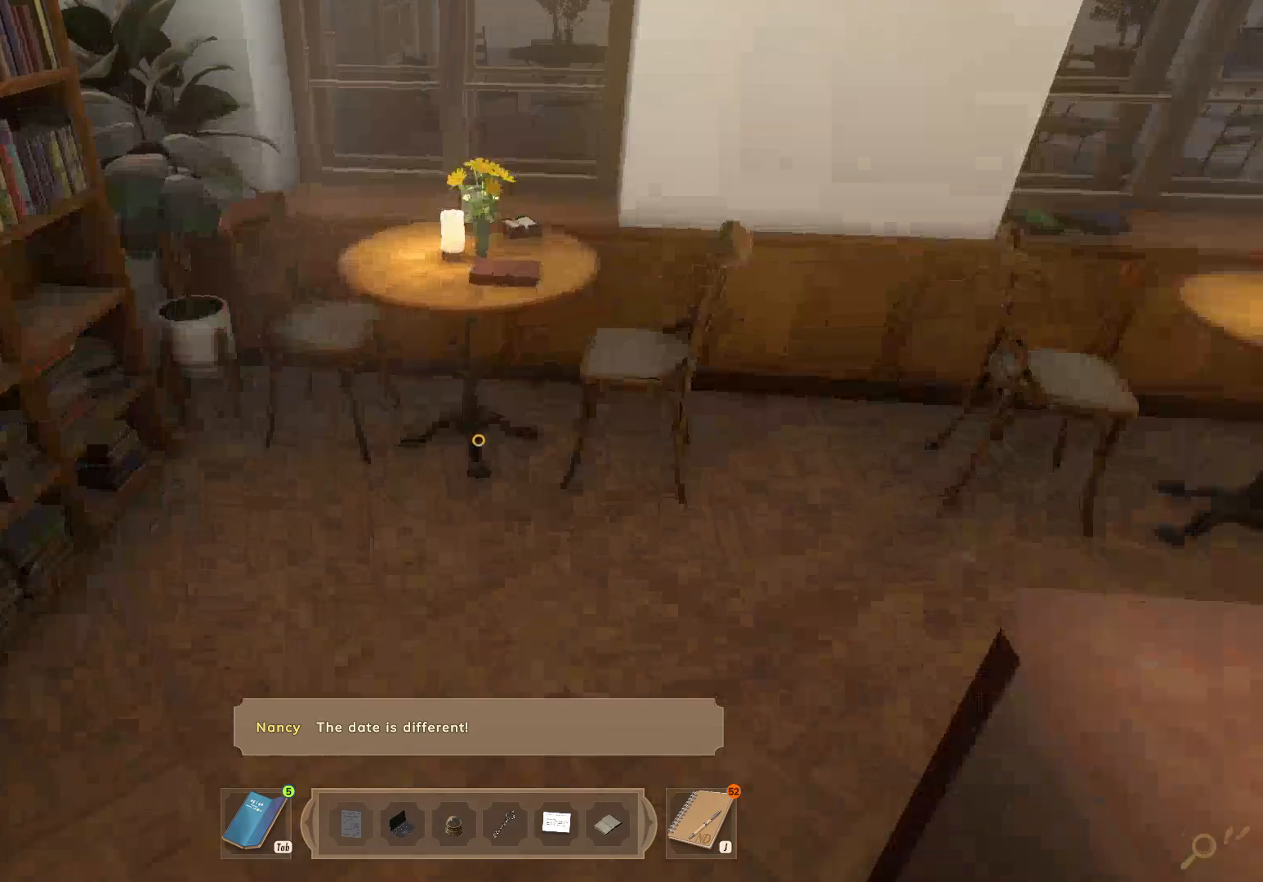
{"keys": ["d", "shift", "w"], "mouse": [], "events": [[217, "shift", "down"], [317, "d", "down"]]}
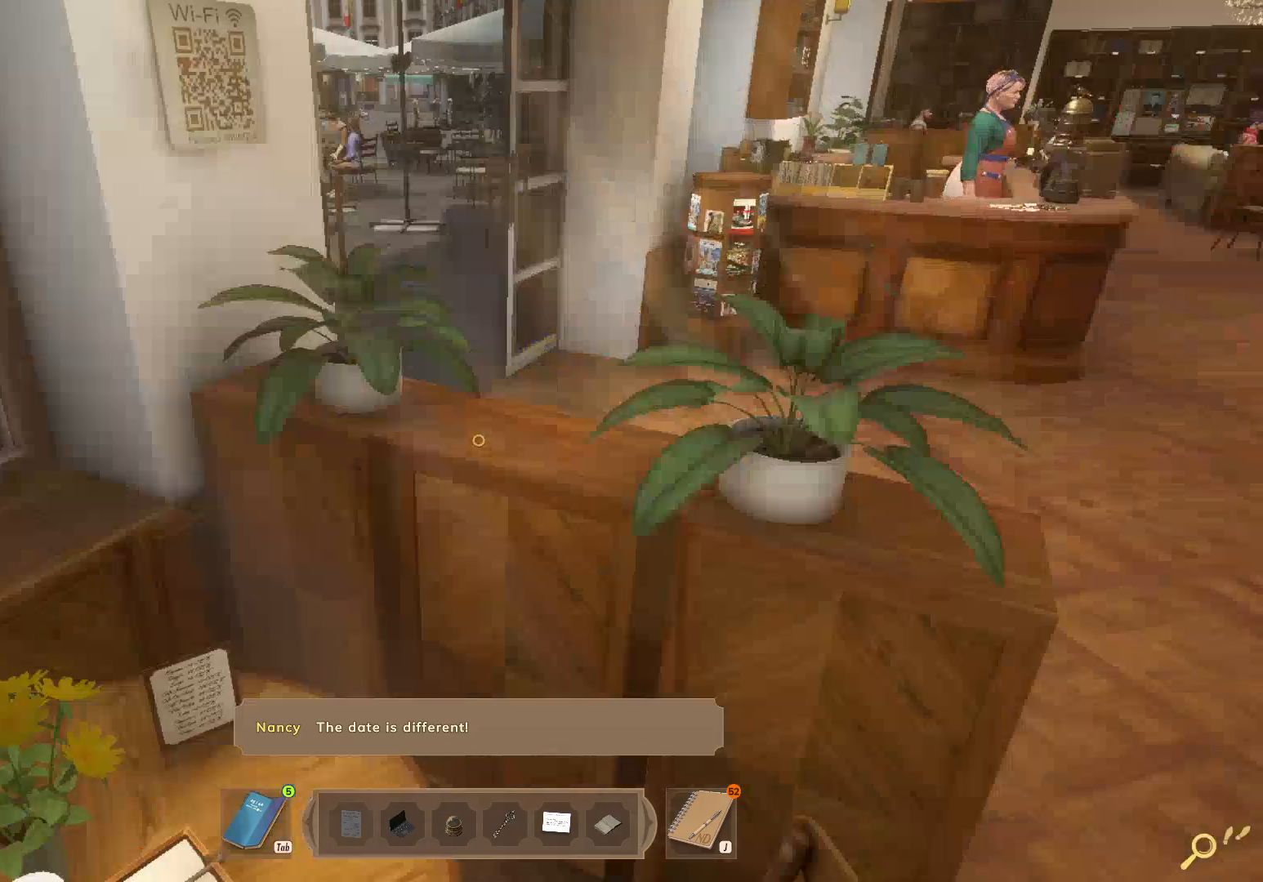
{"keys": ["shift", "w"], "mouse": [], "events": [[383, "d", "up"]]}
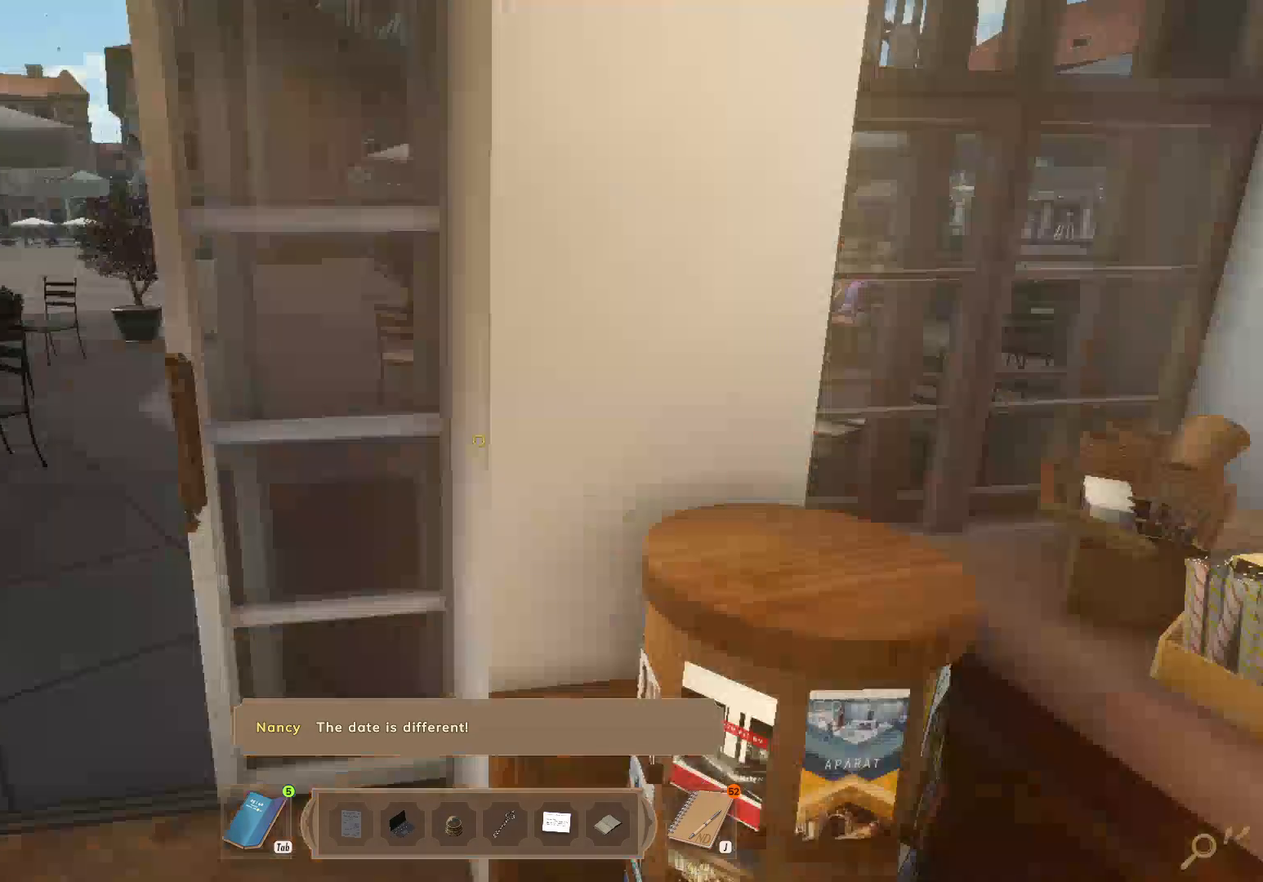
{"keys": ["a", "shift", "w"], "mouse": [], "events": [[133, "a", "down"], [350, "a", "up"], [433, "a", "down"]]}
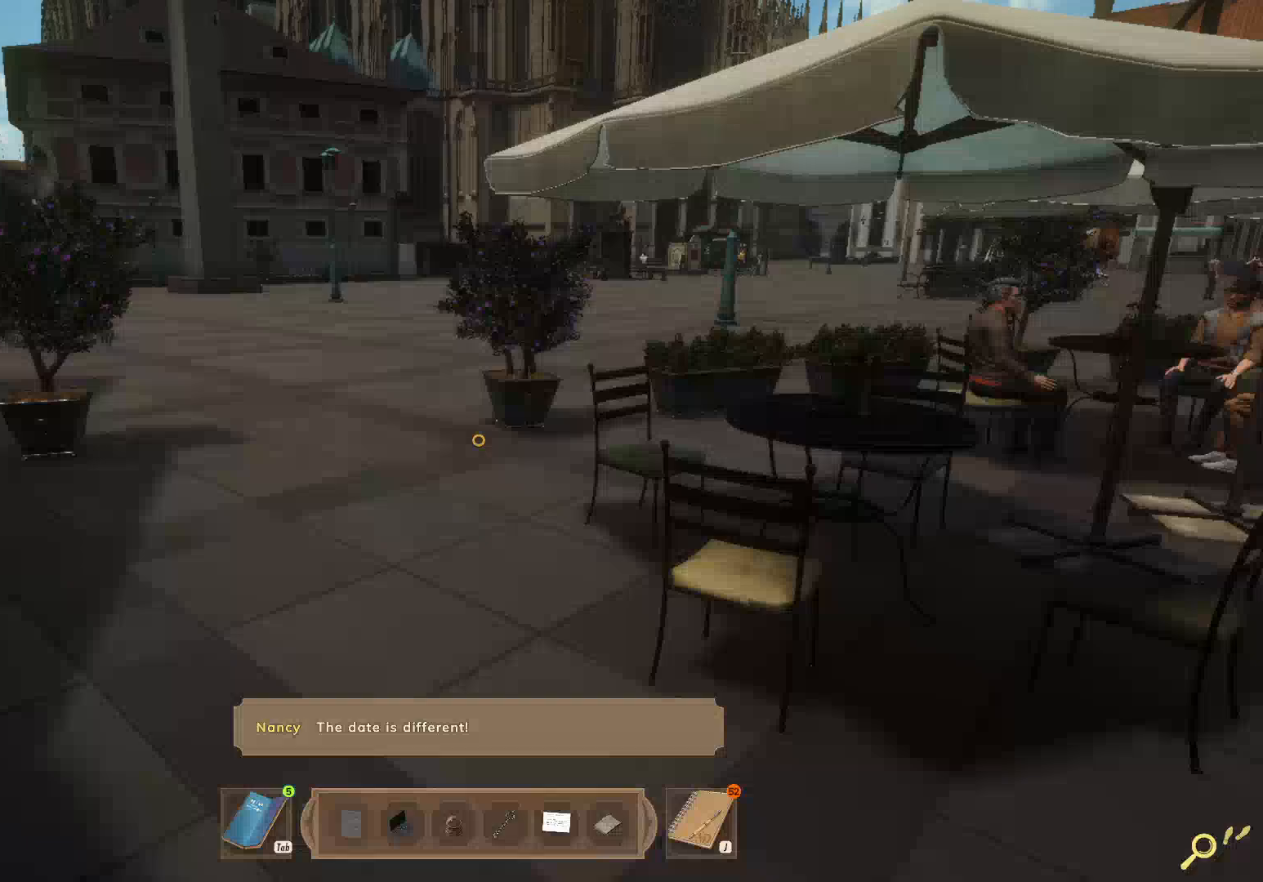
{"keys": ["shift", "w"], "mouse": [], "events": [[67, "a", "up"], [367, "a", "down"], [500, "a", "up"]]}
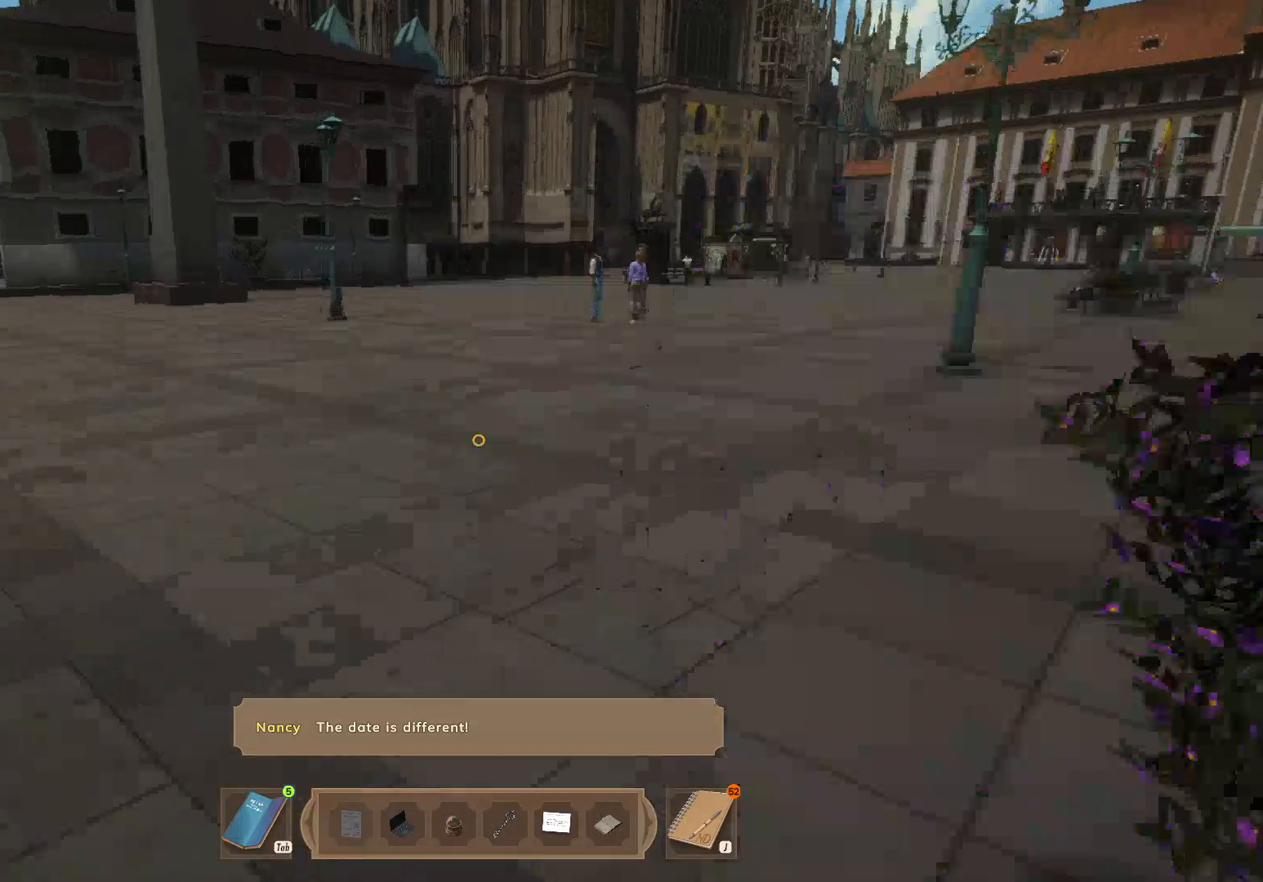
{"keys": ["shift", "w"], "mouse": [], "events": []}
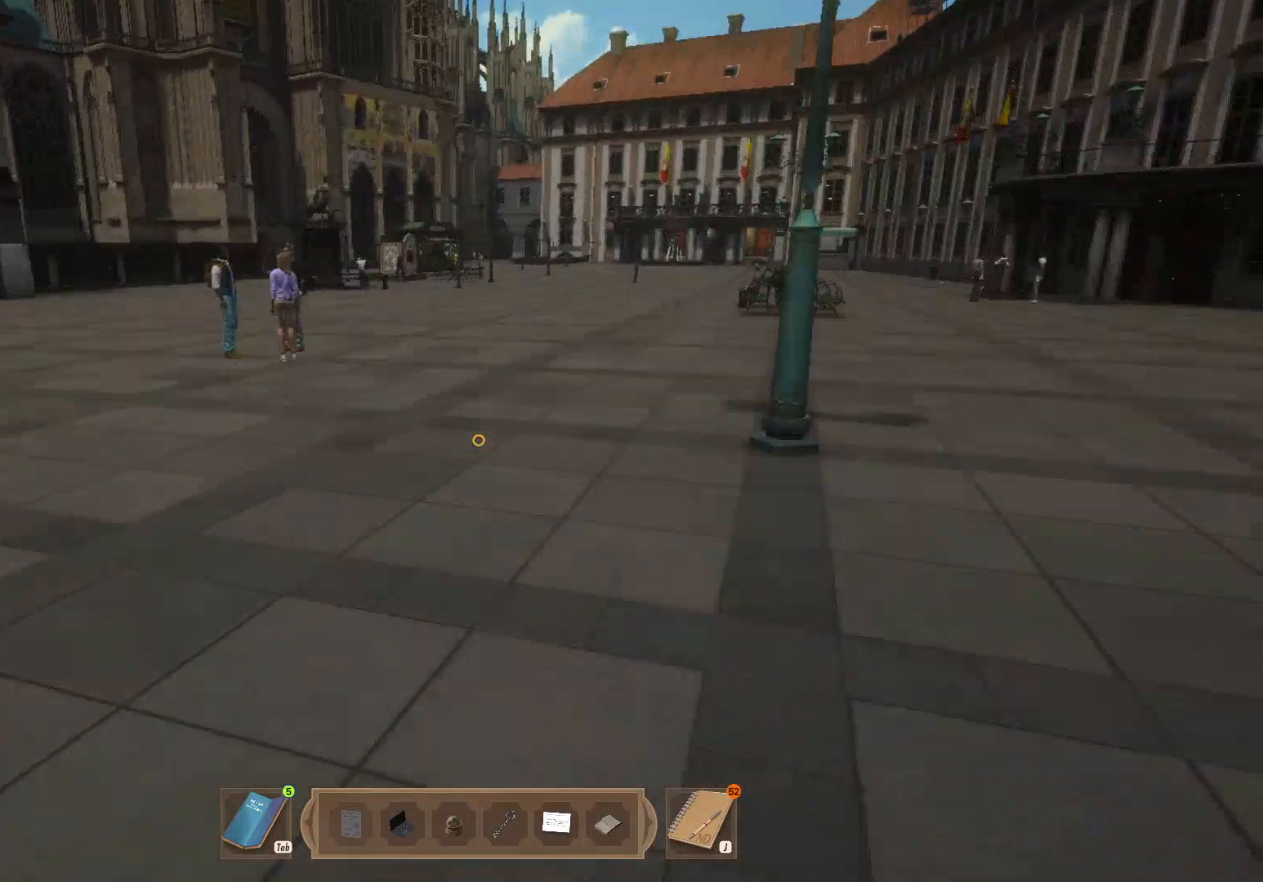
{"keys": ["shift", "w"], "mouse": [], "events": []}
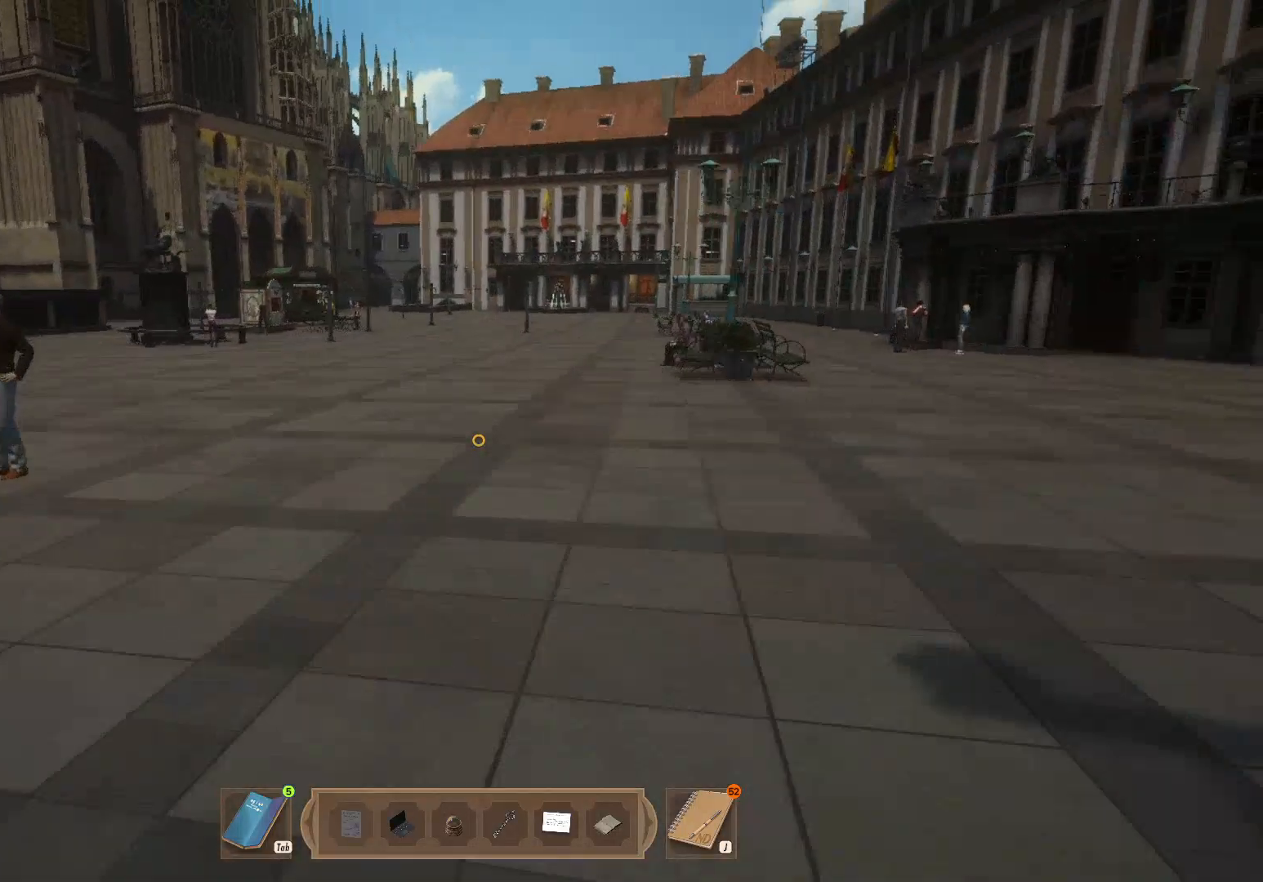
{"keys": ["shift", "w"], "mouse": [], "events": []}
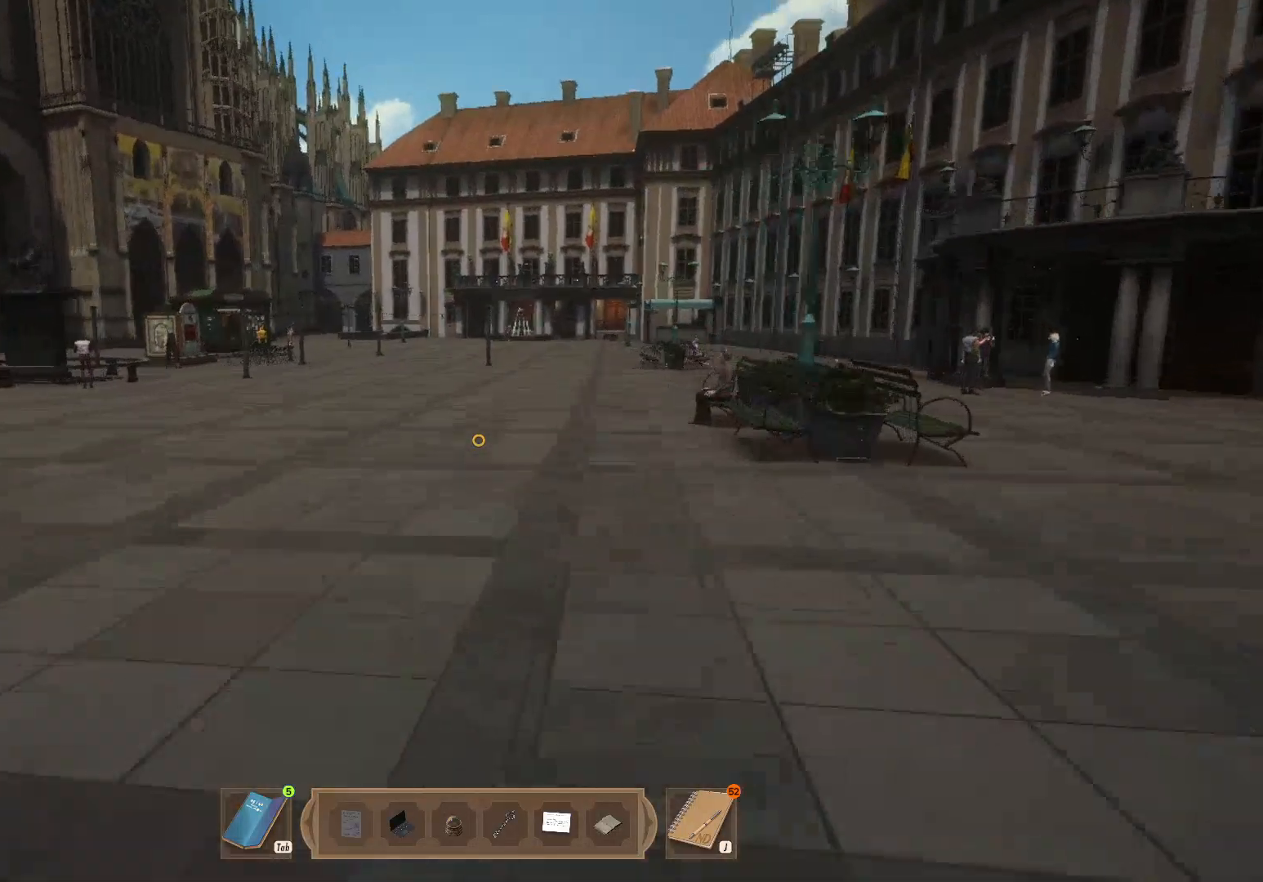
{"keys": ["shift", "w"], "mouse": [], "events": []}
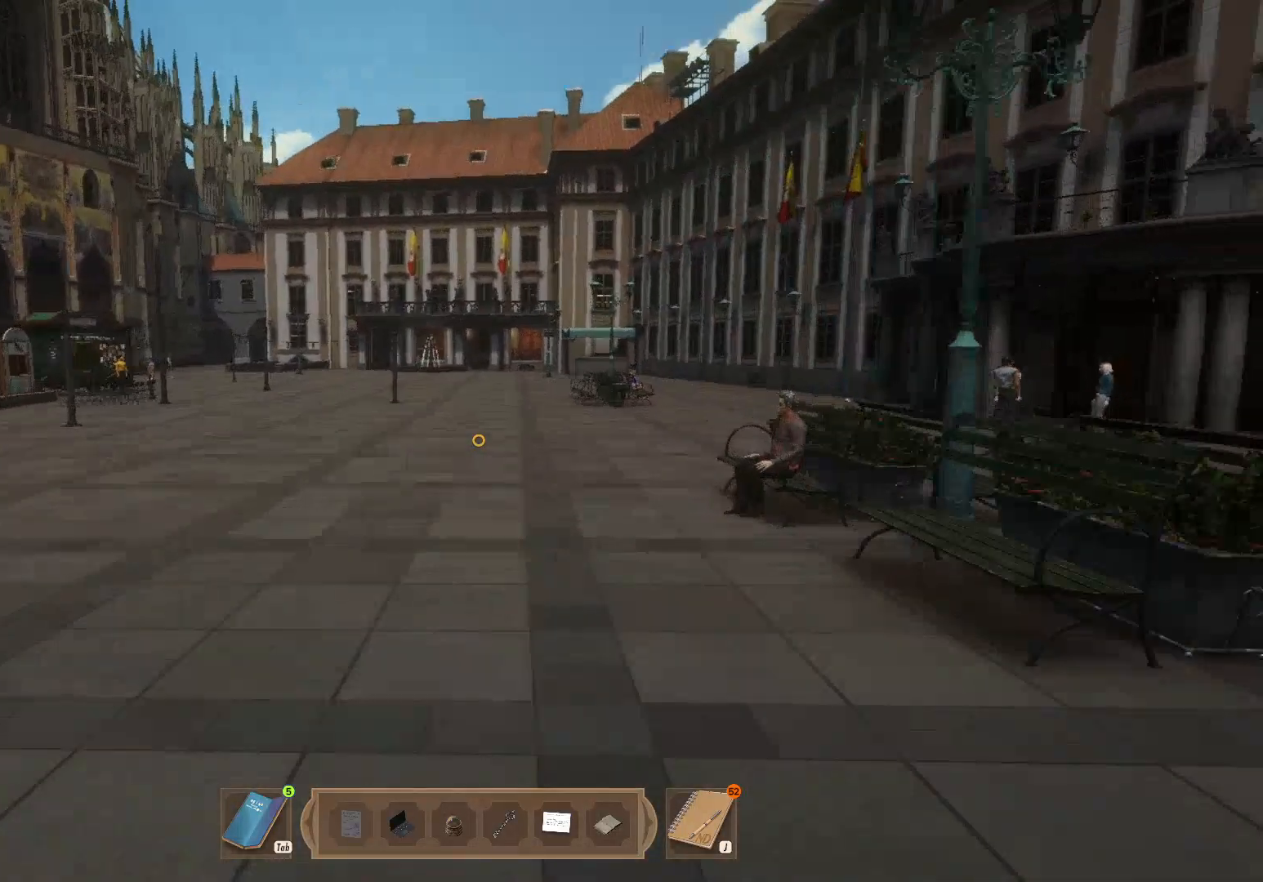
{"keys": ["shift", "w"], "mouse": [], "events": []}
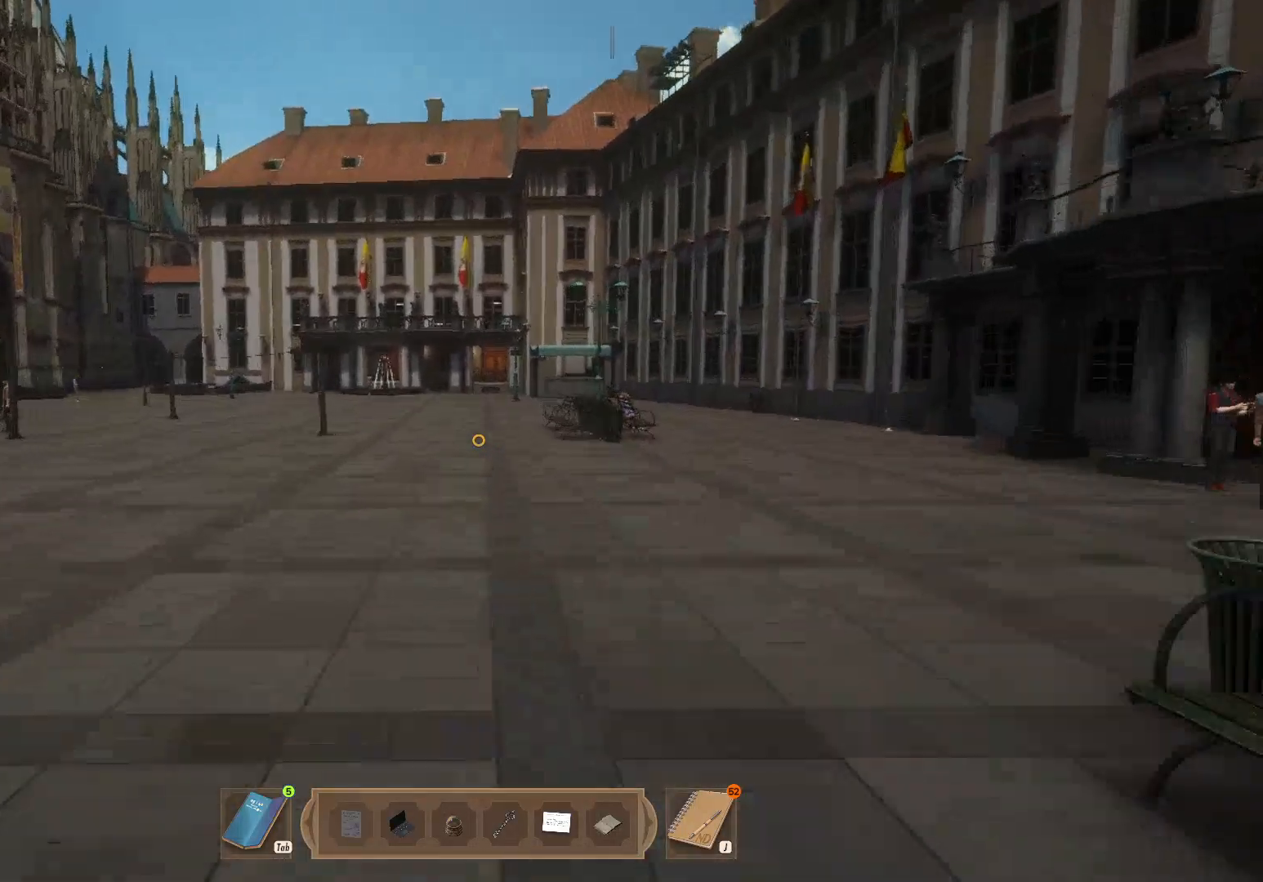
{"keys": ["shift", "w"], "mouse": [], "events": []}
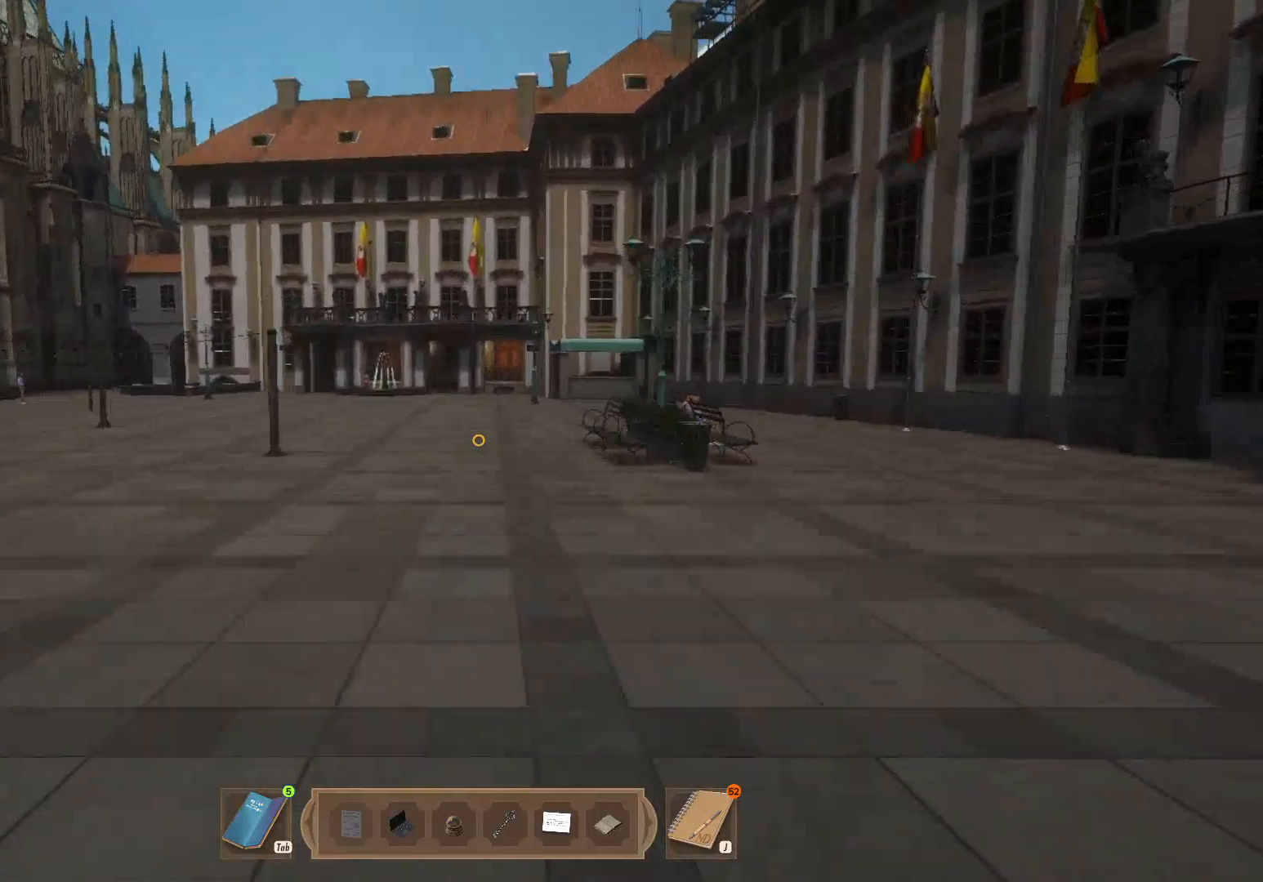
{"keys": ["shift", "w"], "mouse": [], "events": []}
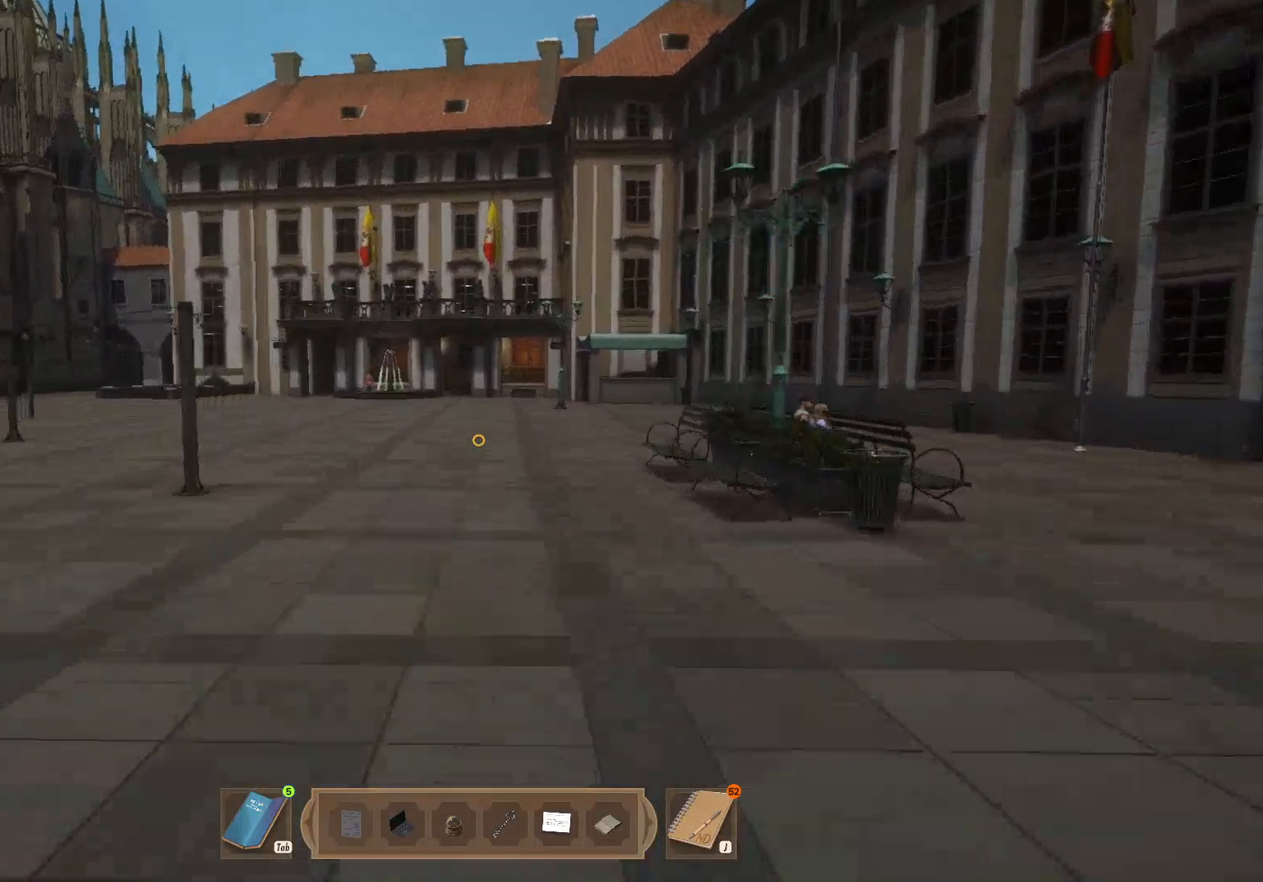
{"keys": ["shift", "w"], "mouse": [], "events": []}
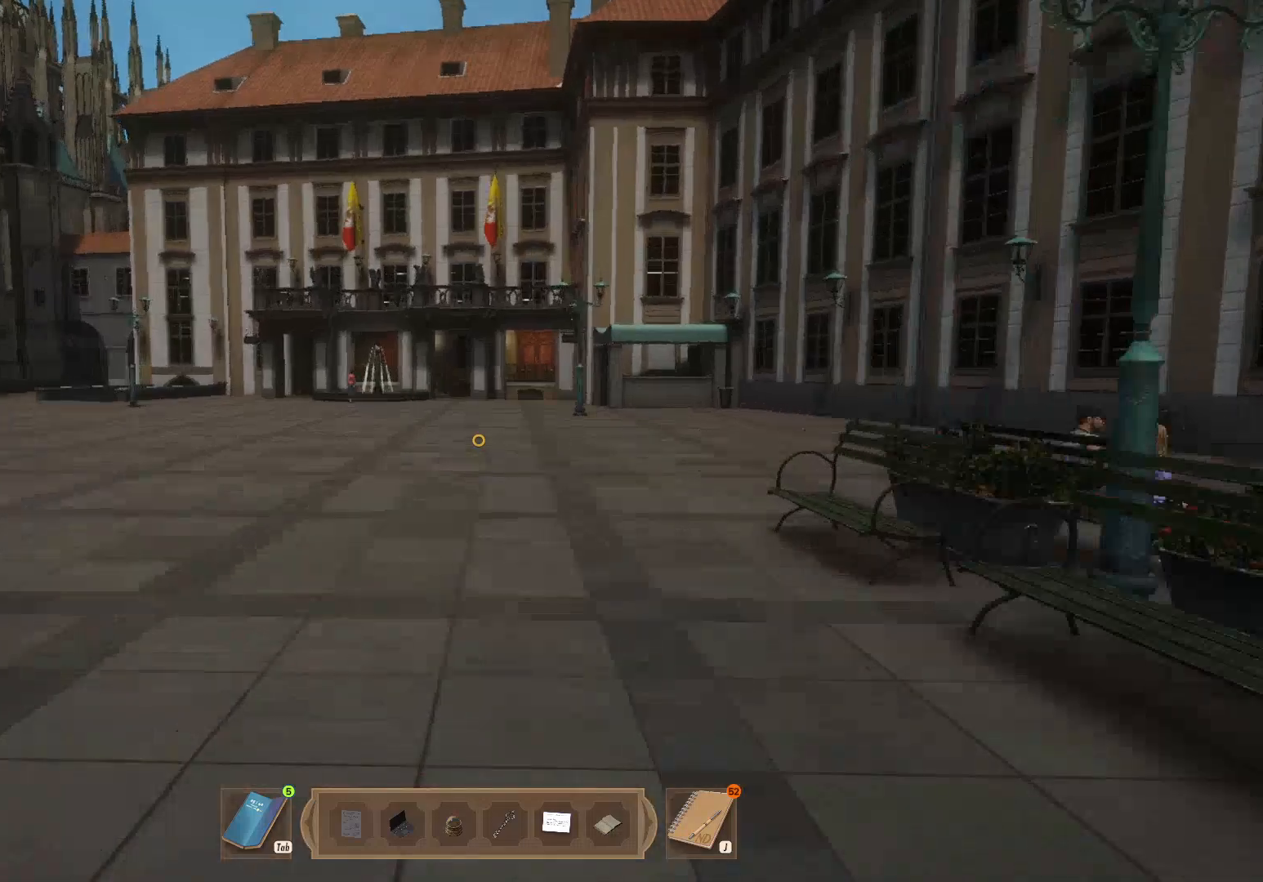
{"keys": ["shift", "w"], "mouse": [], "events": []}
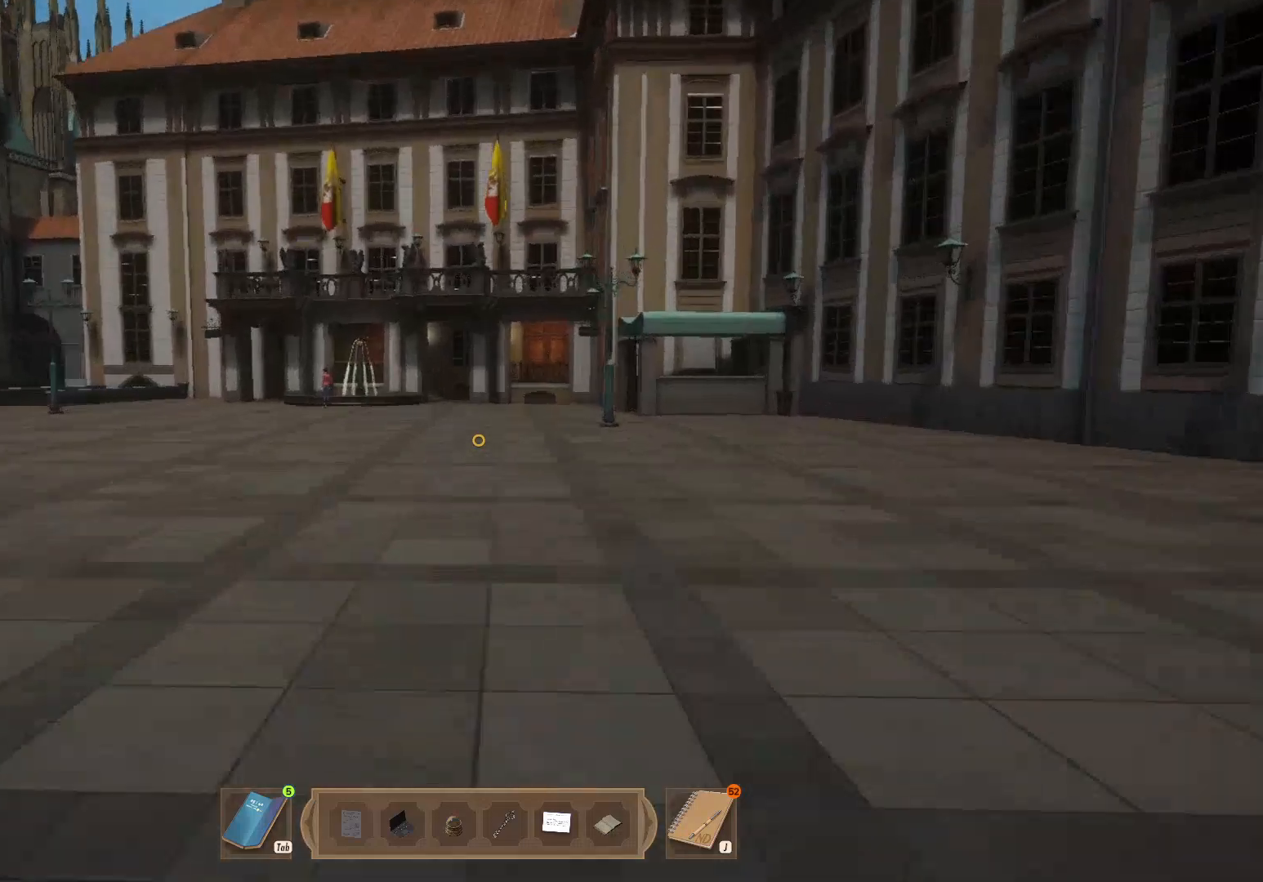
{"keys": ["shift", "w"], "mouse": [], "events": []}
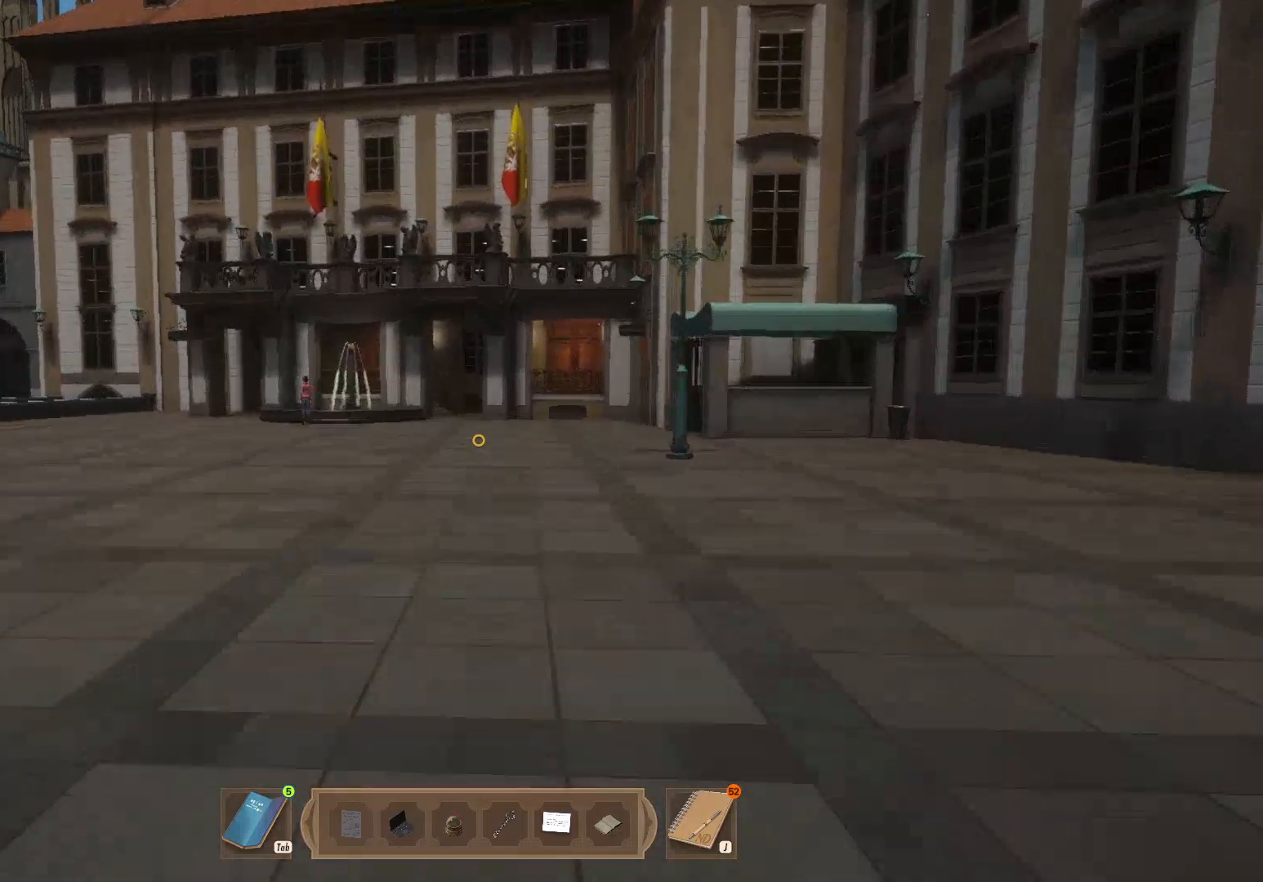
{"keys": ["shift", "w"], "mouse": [], "events": []}